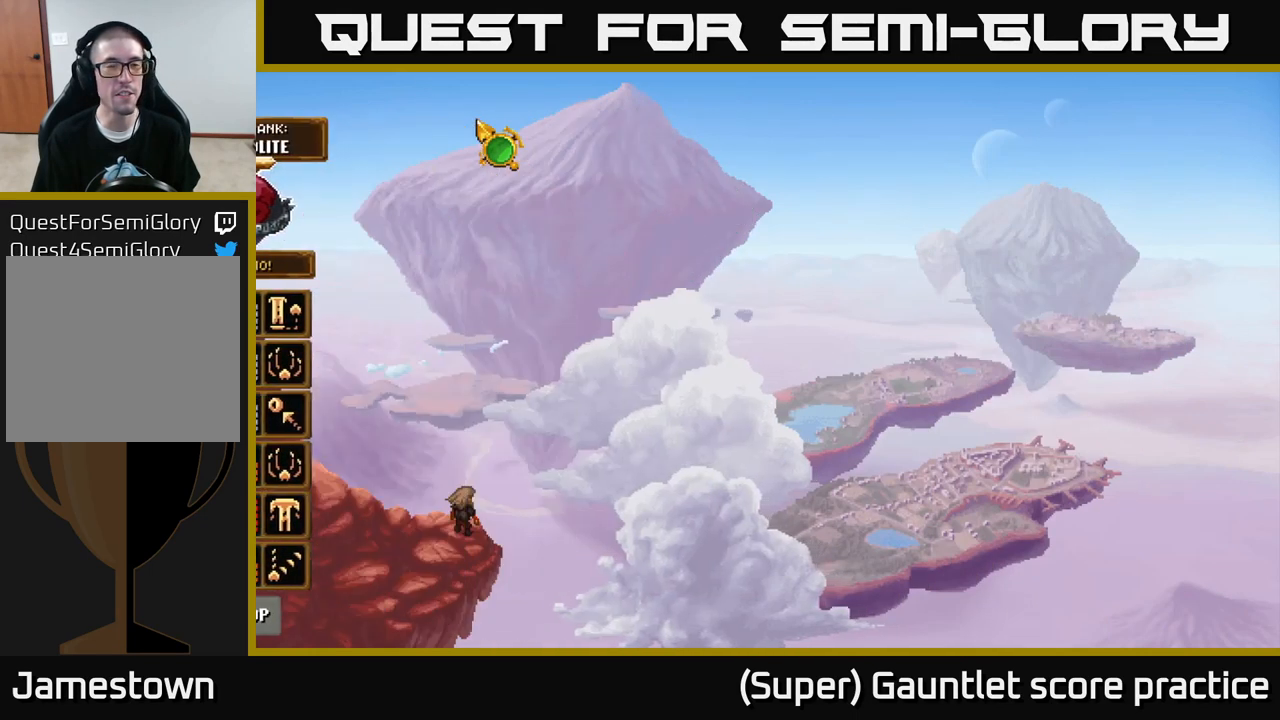
Gameplay with a controller (Xbox layout); each line is a JSON object with the inputs held at the frame after it. "events" lists button and stick changes between this image and that frame as [ms after this image, input, new state], when the widget could be followed in between. Not read: right_stick.
{"buttons": [], "left_stick": "center", "events": []}
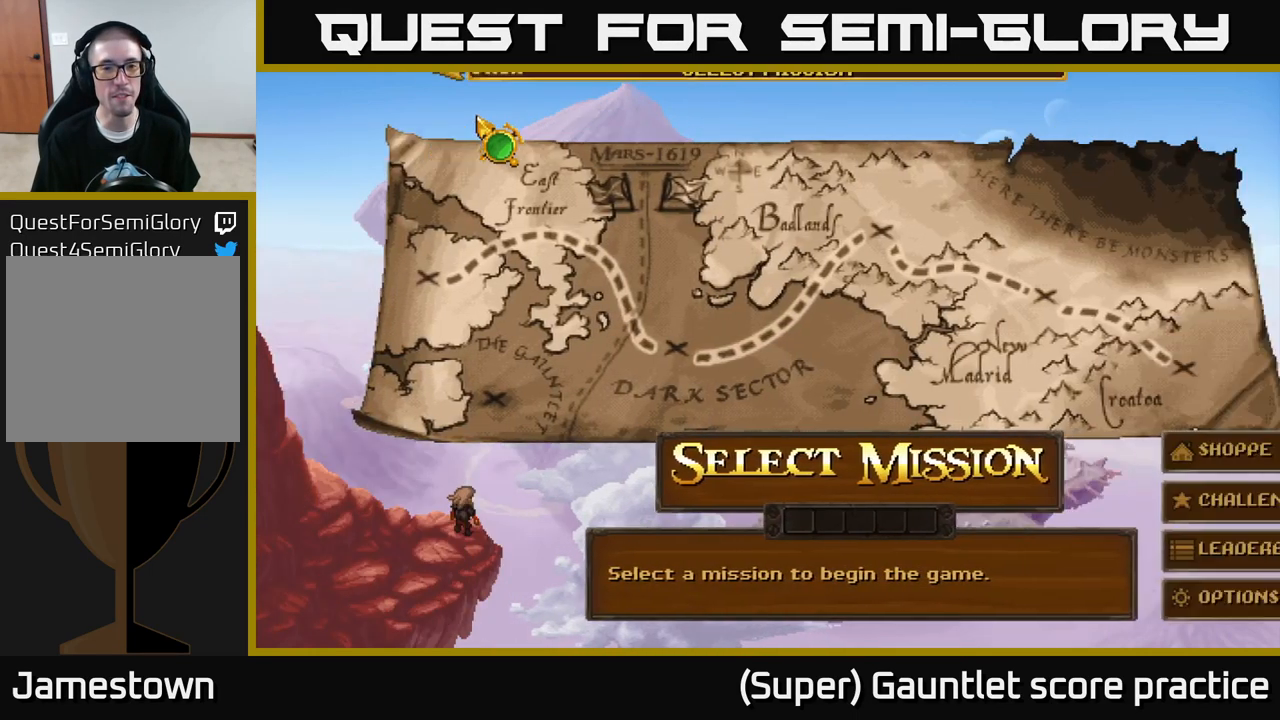
{"buttons": [], "left_stick": "down-right", "events": [[33, "left_stick", "up"], [166, "left_stick", "right"], [216, "left_stick", "down-right"]]}
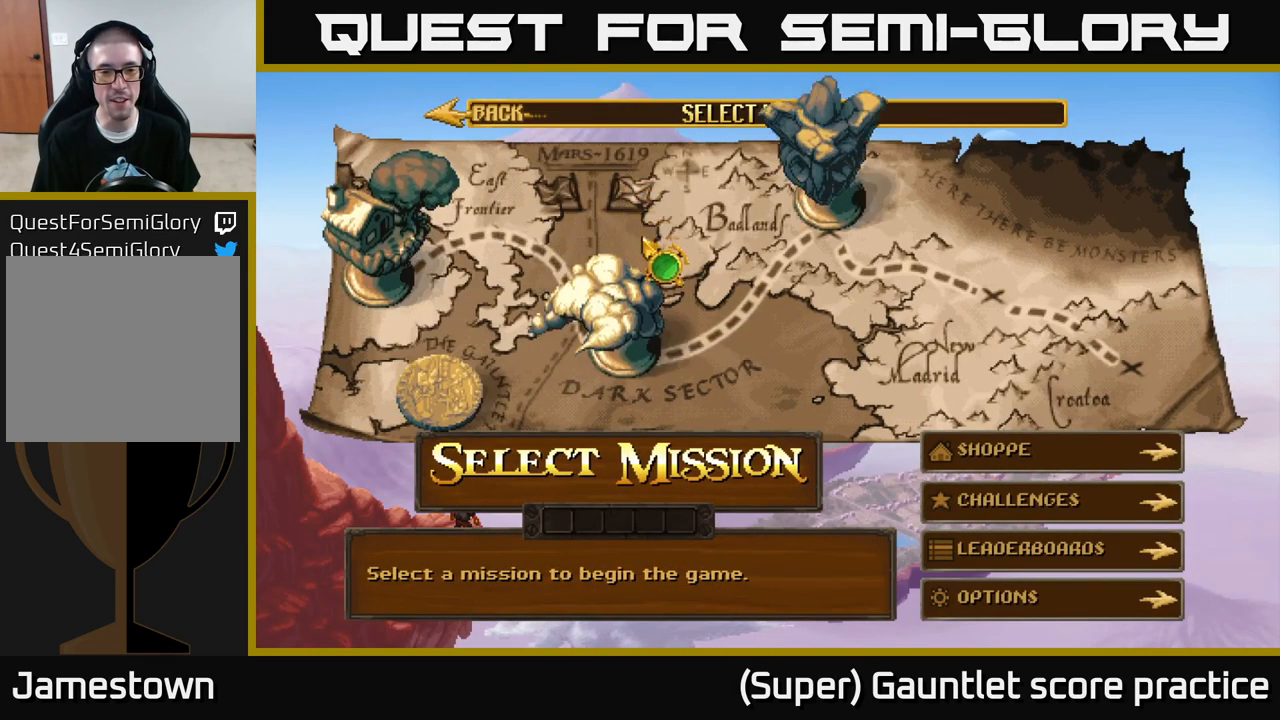
{"buttons": [], "left_stick": "center", "events": [[133, "left_stick", "down-left"], [183, "left_stick", "left"], [433, "left_stick", "center"]]}
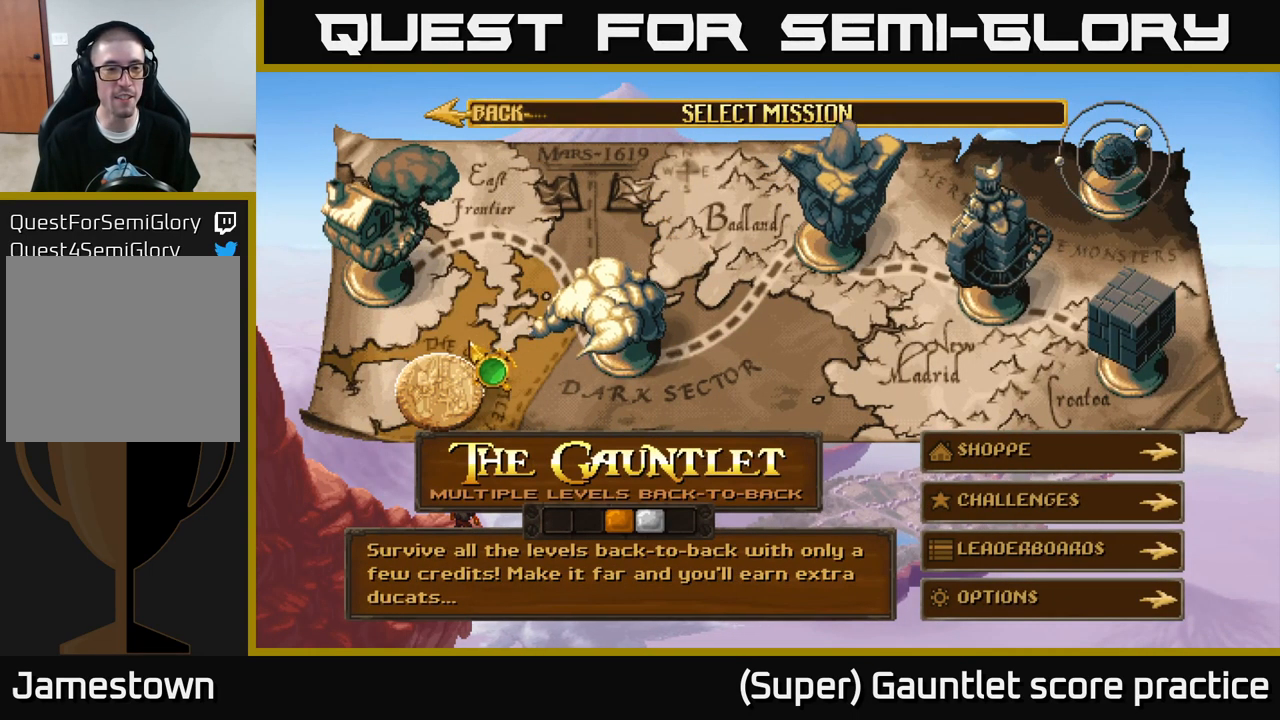
{"buttons": [], "left_stick": "center", "events": [[100, "left_stick", "down-left"], [216, "left_stick", "center"], [233, "A", "down"], [266, "A", "up"]]}
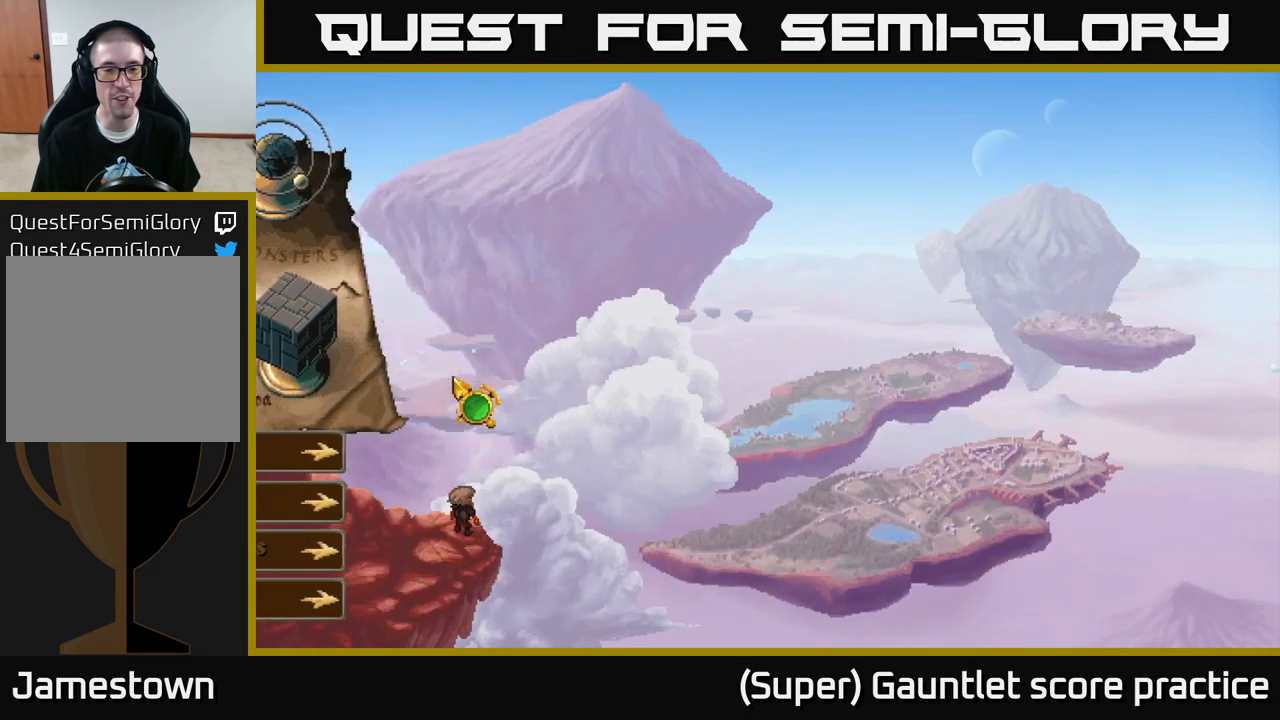
{"buttons": [], "left_stick": "right", "events": [[400, "left_stick", "right"]]}
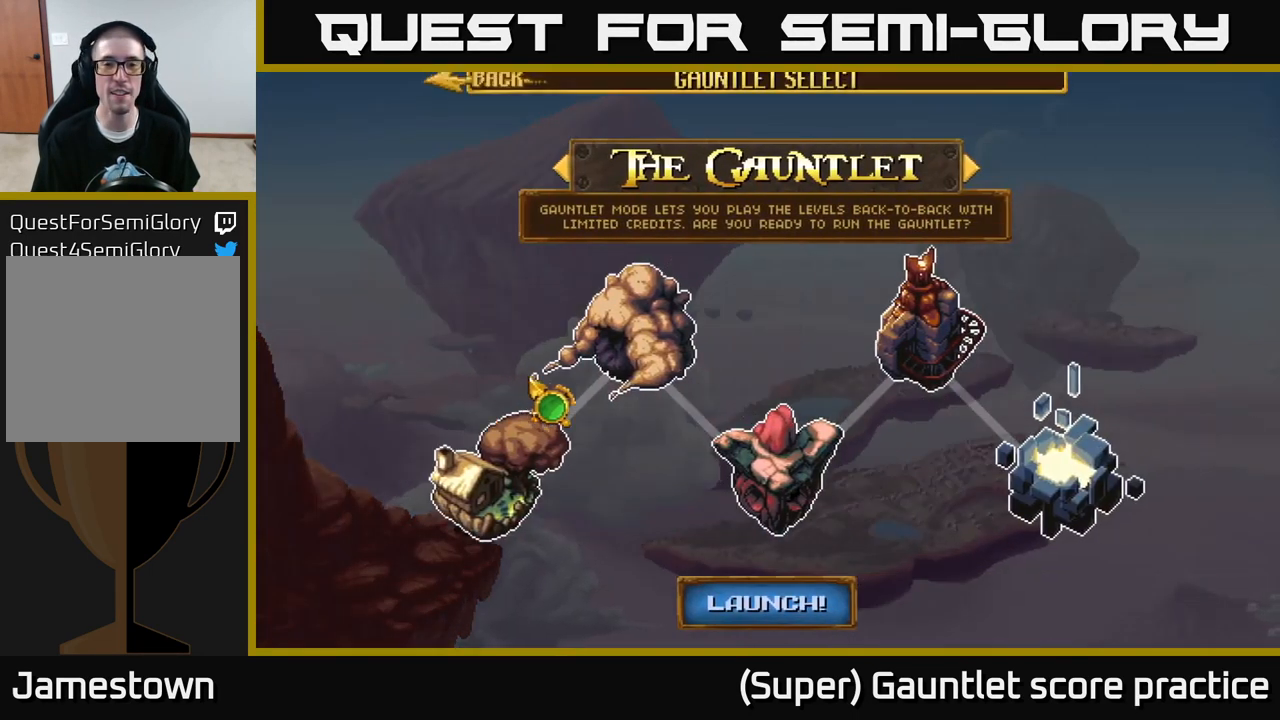
{"buttons": [], "left_stick": "down", "events": [[200, "left_stick", "down-right"], [416, "left_stick", "down"]]}
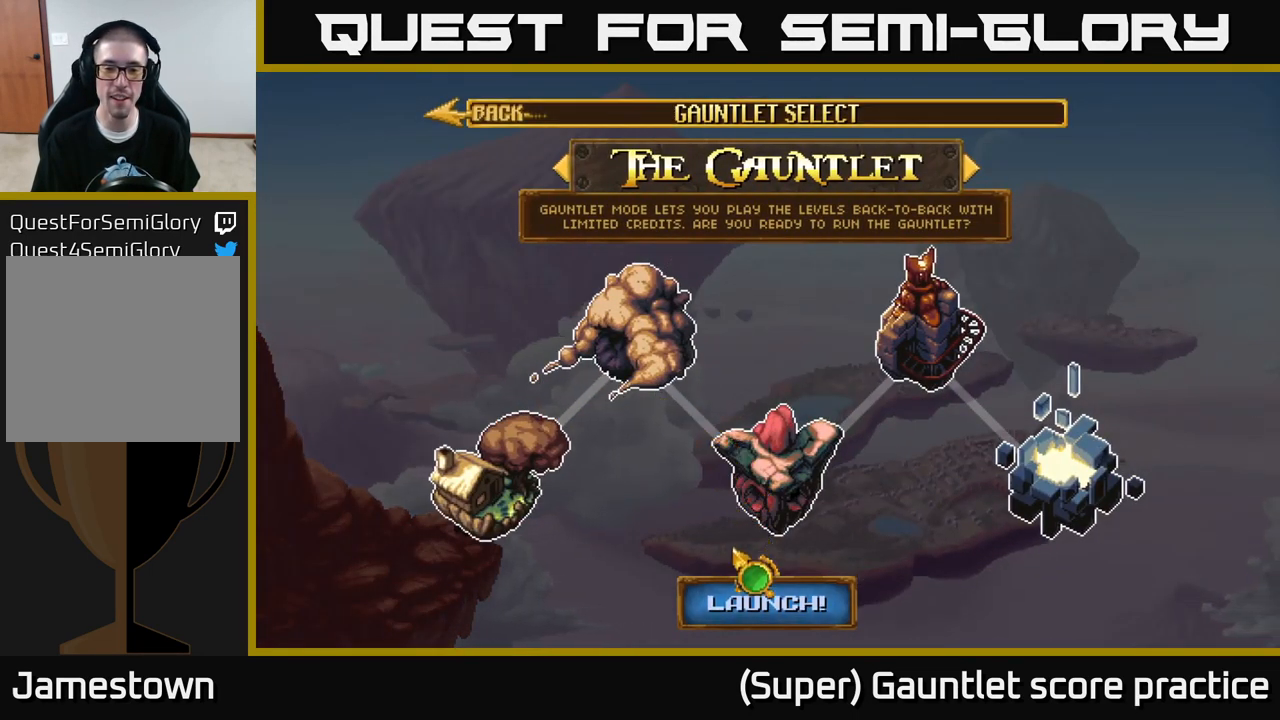
{"buttons": [], "left_stick": "center", "events": [[116, "left_stick", "center"], [216, "A", "down"], [266, "A", "up"]]}
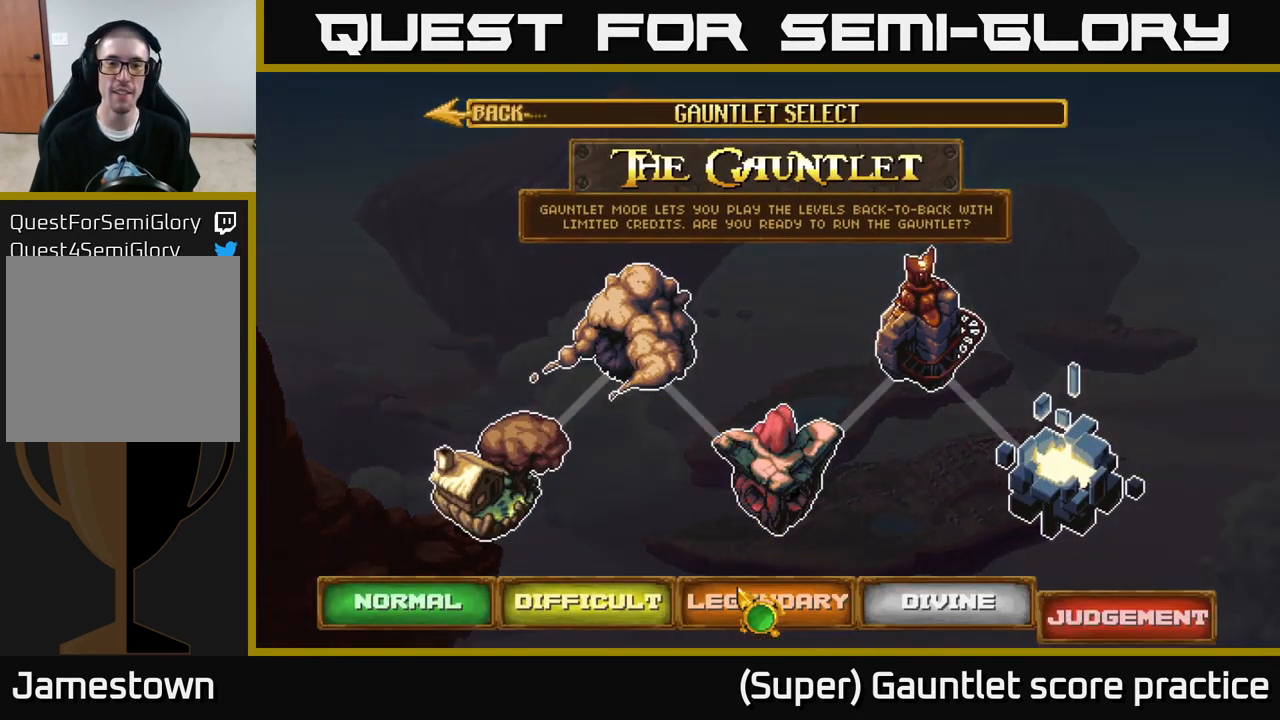
{"buttons": [], "left_stick": "right", "events": [[383, "left_stick", "right"]]}
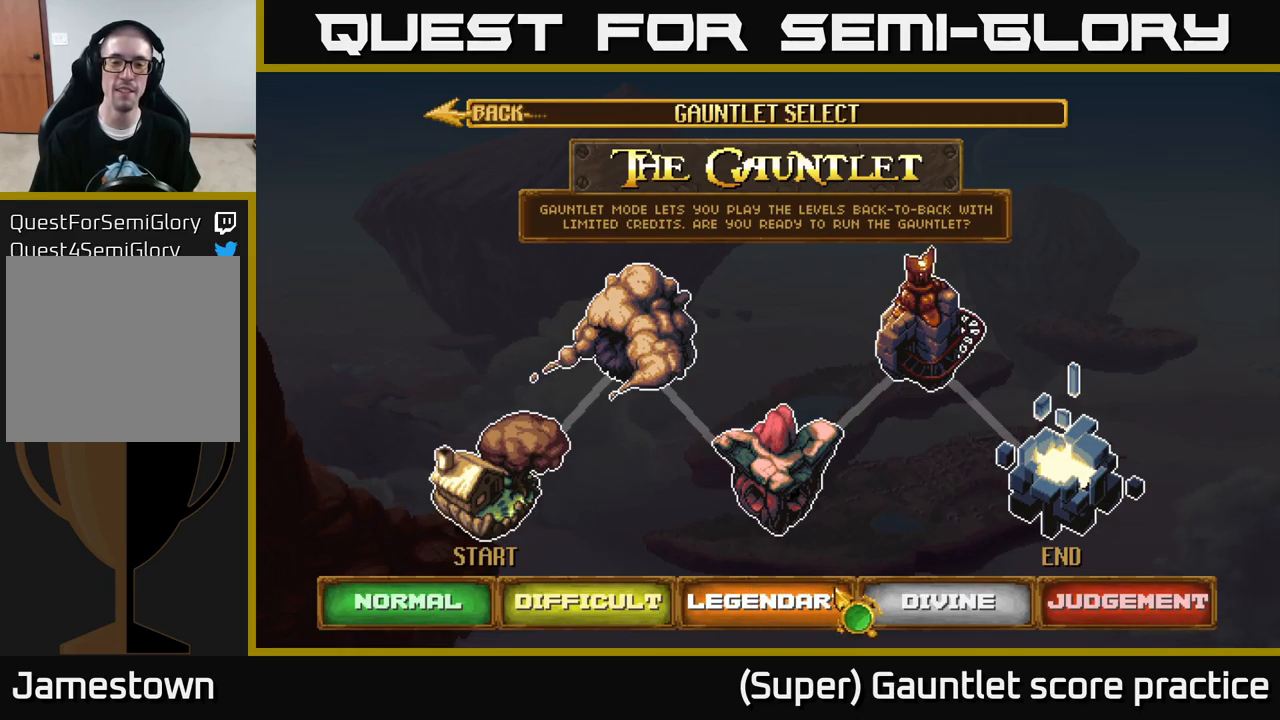
{"buttons": [], "left_stick": "center", "events": [[150, "left_stick", "center"], [250, "A", "down"], [333, "A", "up"]]}
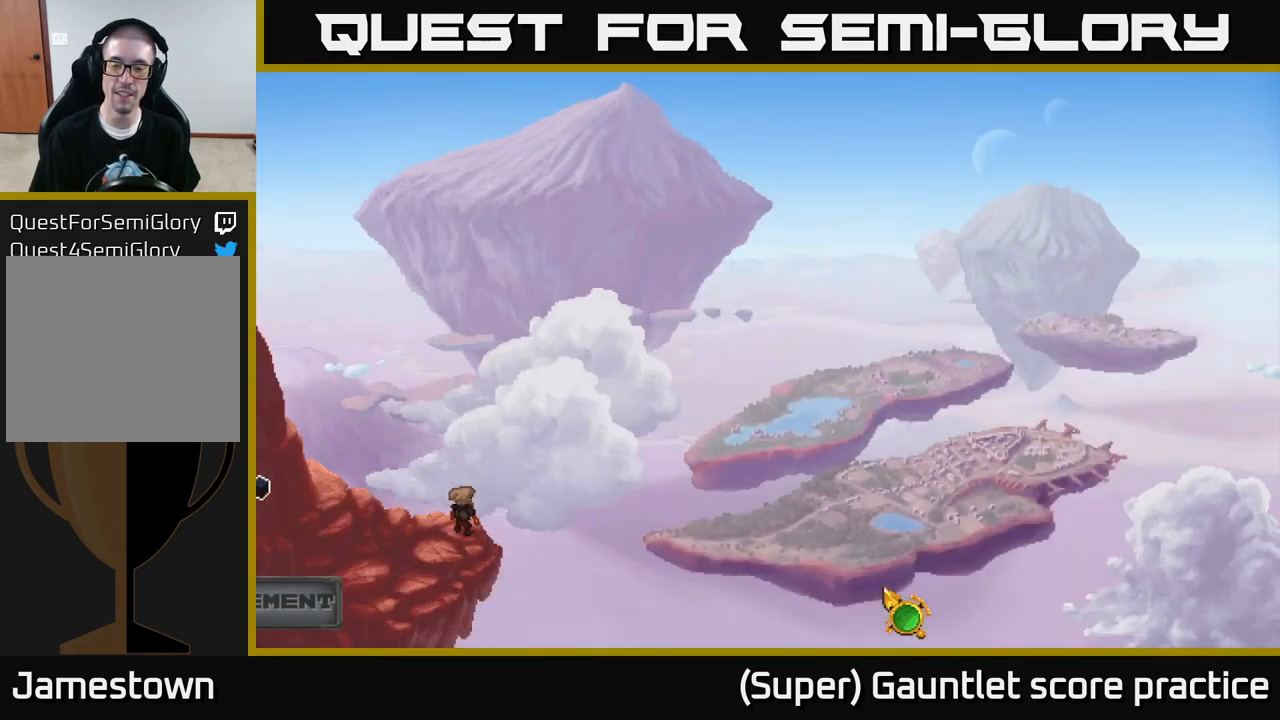
{"buttons": [], "left_stick": "center", "events": []}
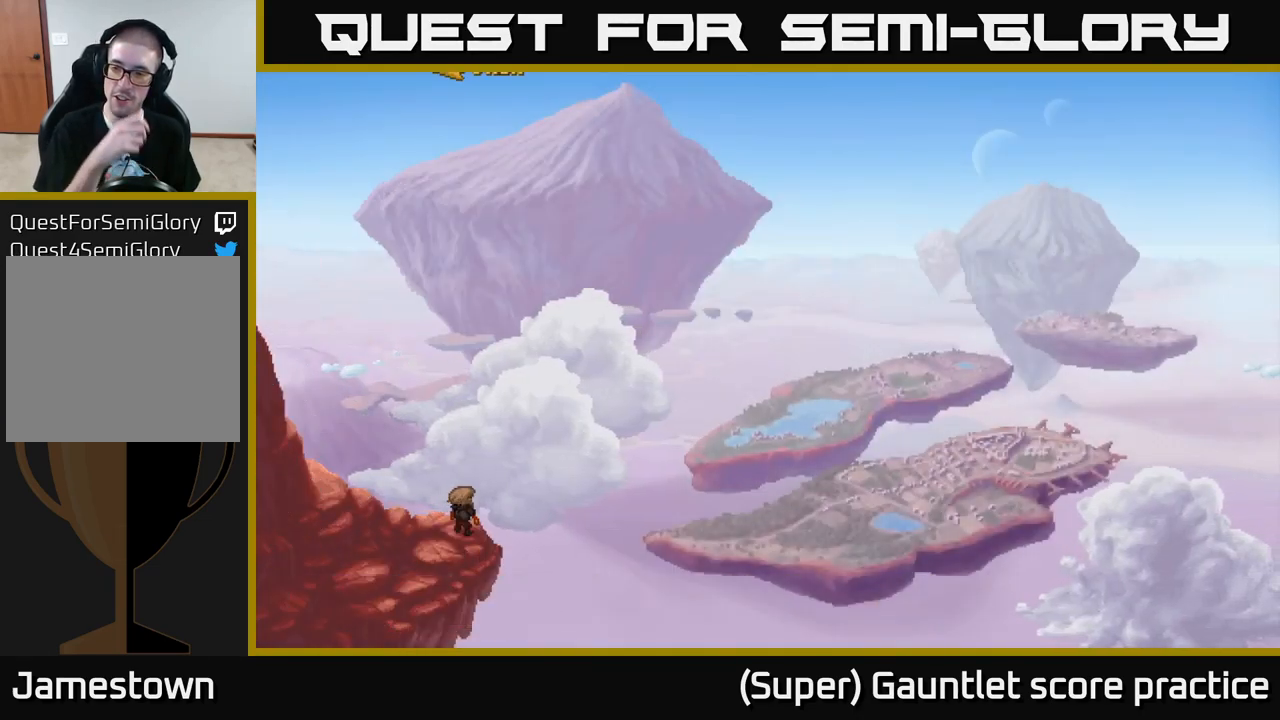
{"buttons": [], "left_stick": "center", "events": []}
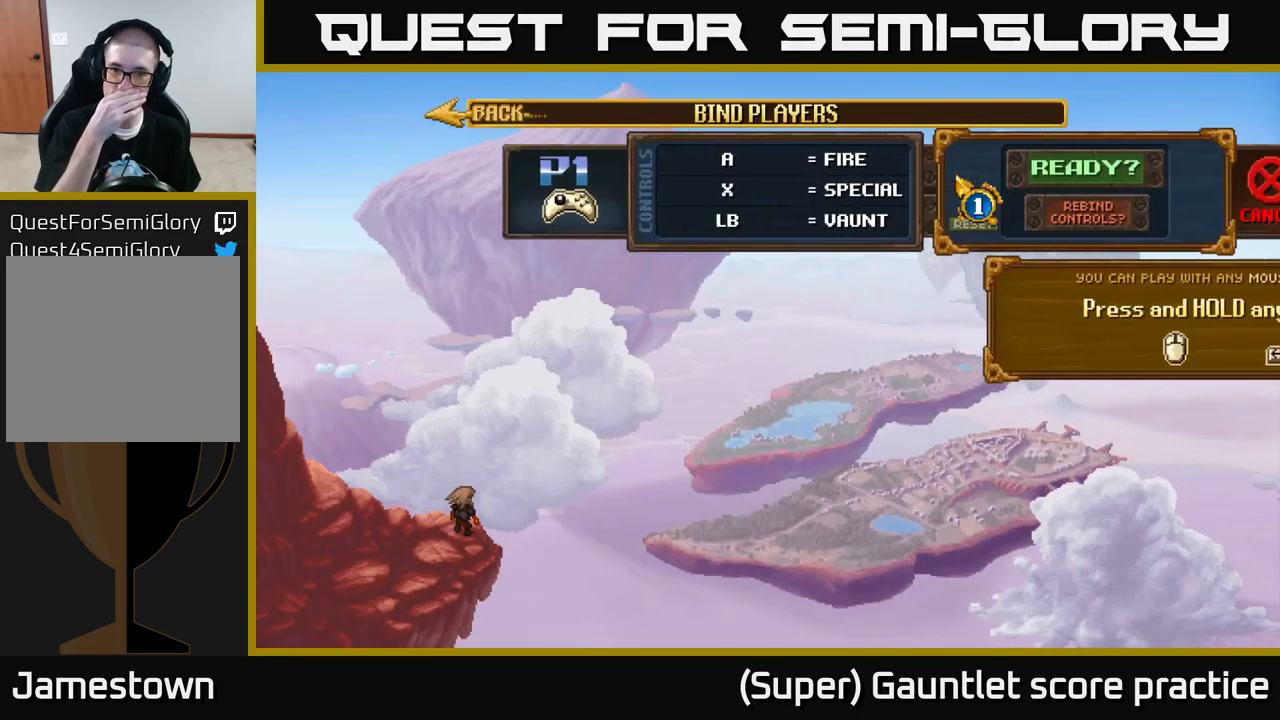
{"buttons": [], "left_stick": "center", "events": []}
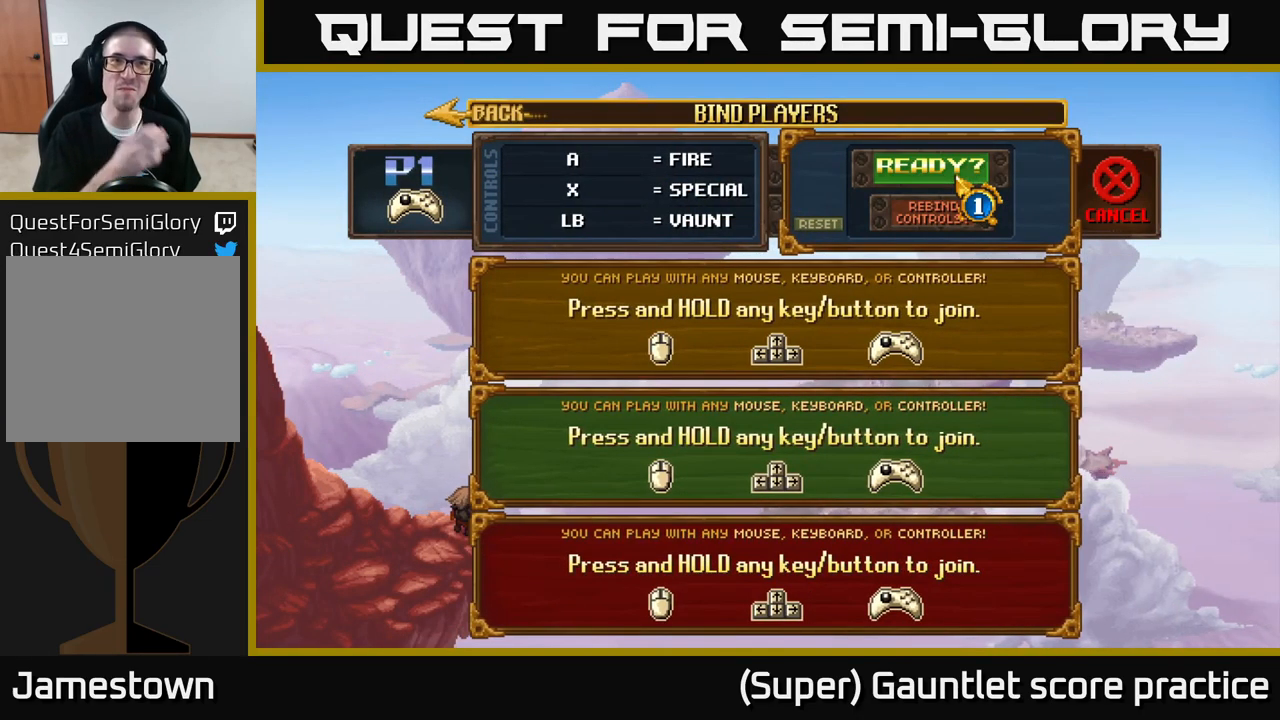
{"buttons": [], "left_stick": "center", "events": []}
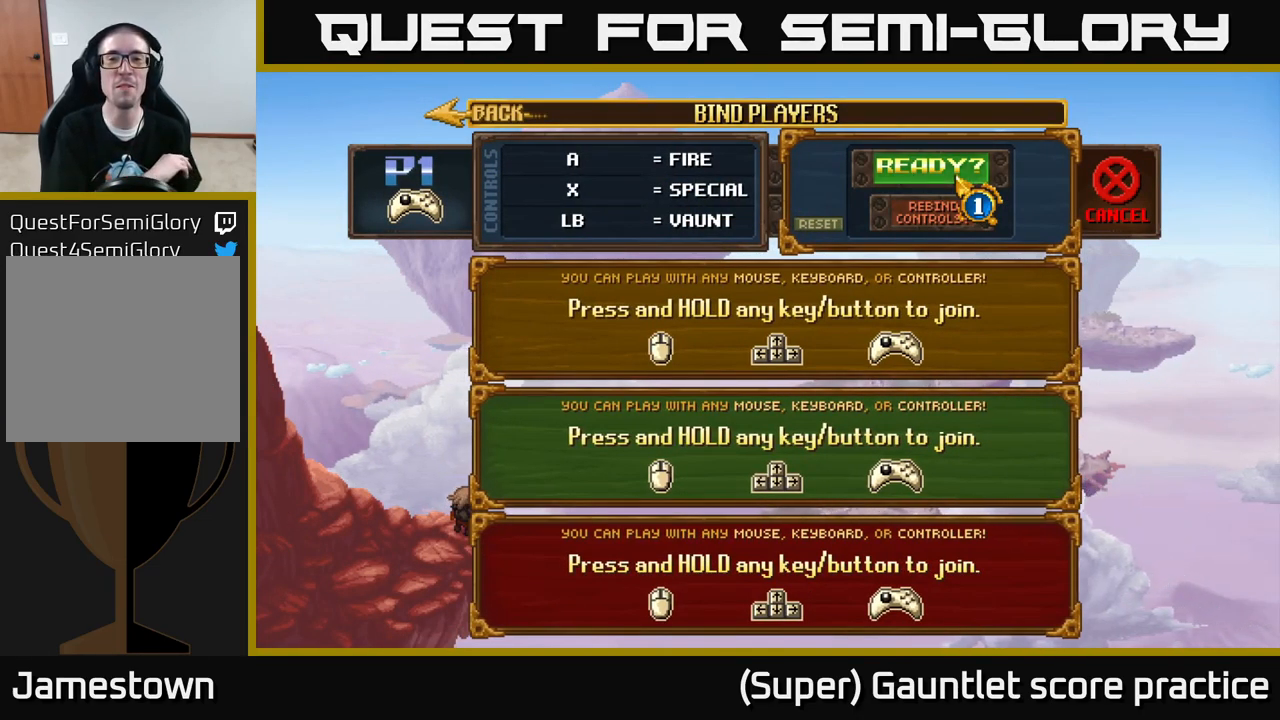
{"buttons": [], "left_stick": "center", "events": []}
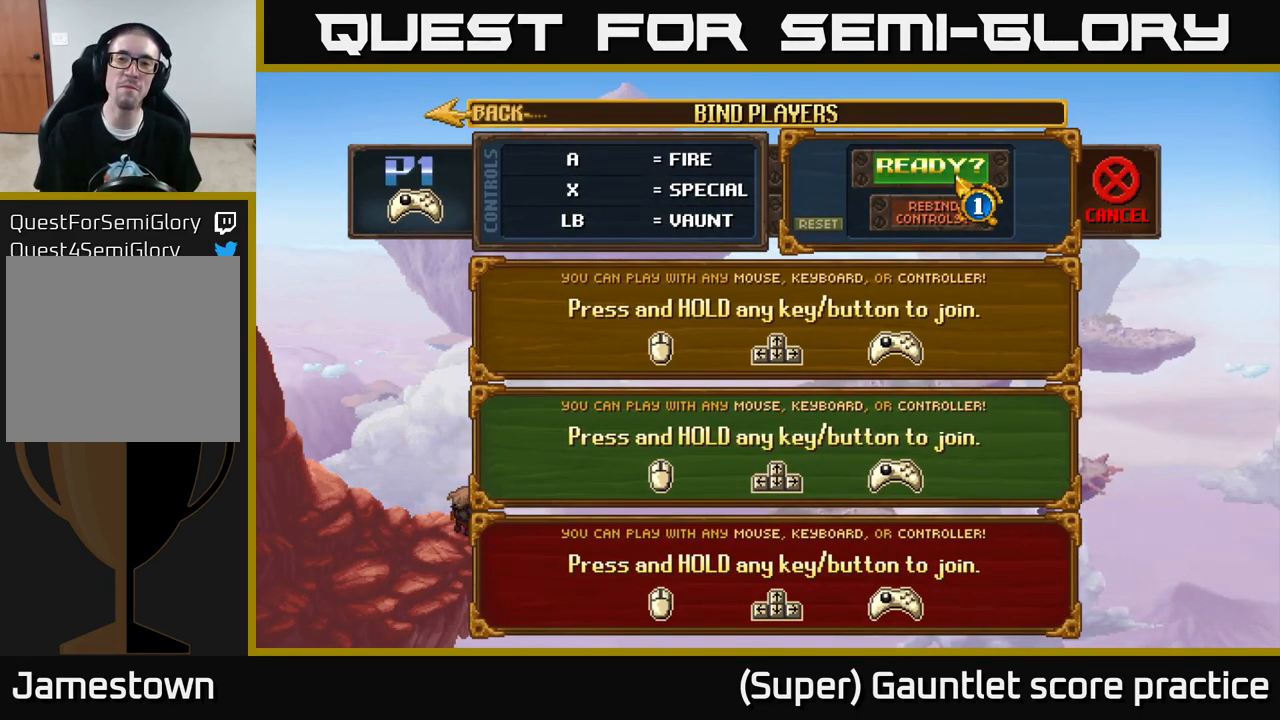
{"buttons": ["A"], "left_stick": "center", "events": [[417, "A", "down"]]}
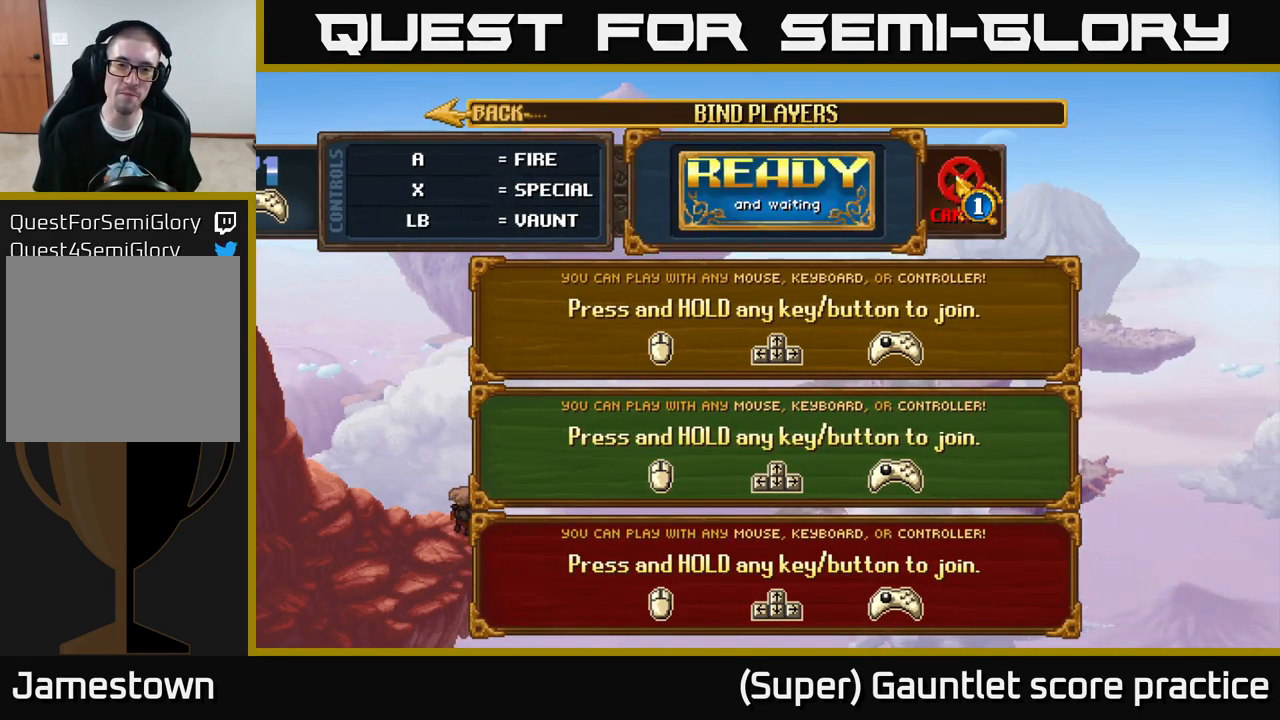
{"buttons": [], "left_stick": "center", "events": [[33, "A", "up"]]}
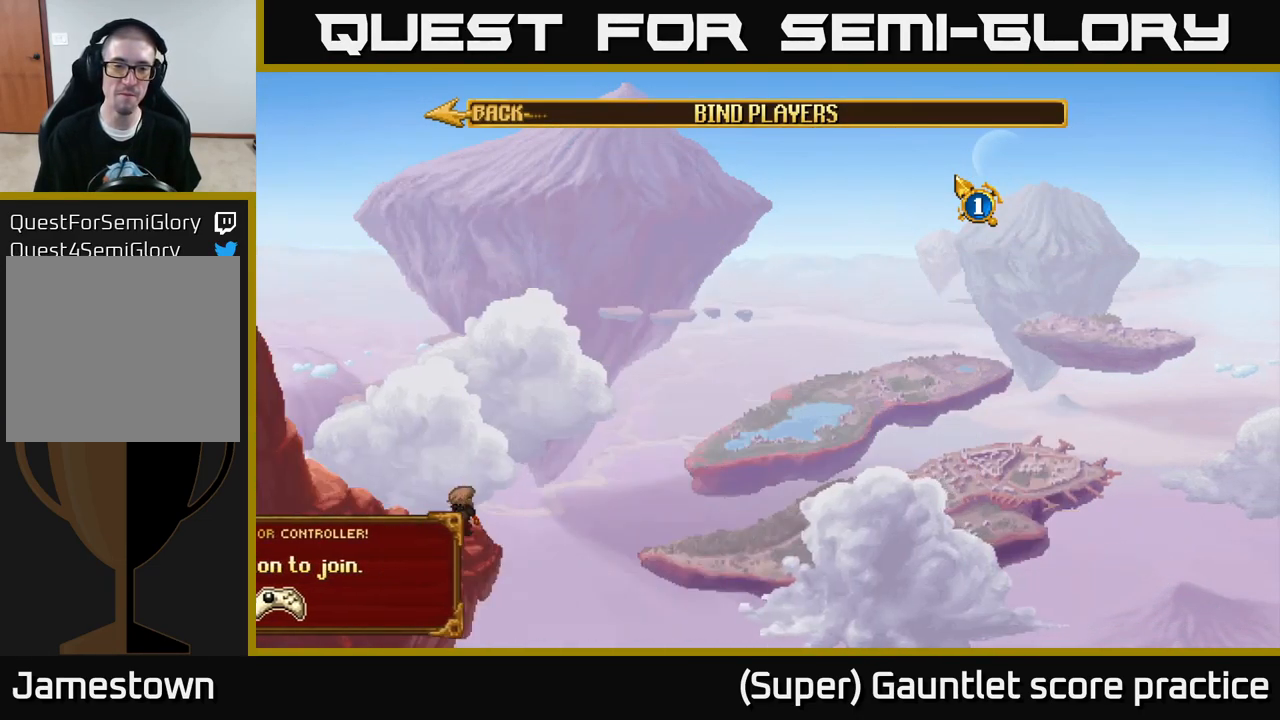
{"buttons": [], "left_stick": "center", "events": []}
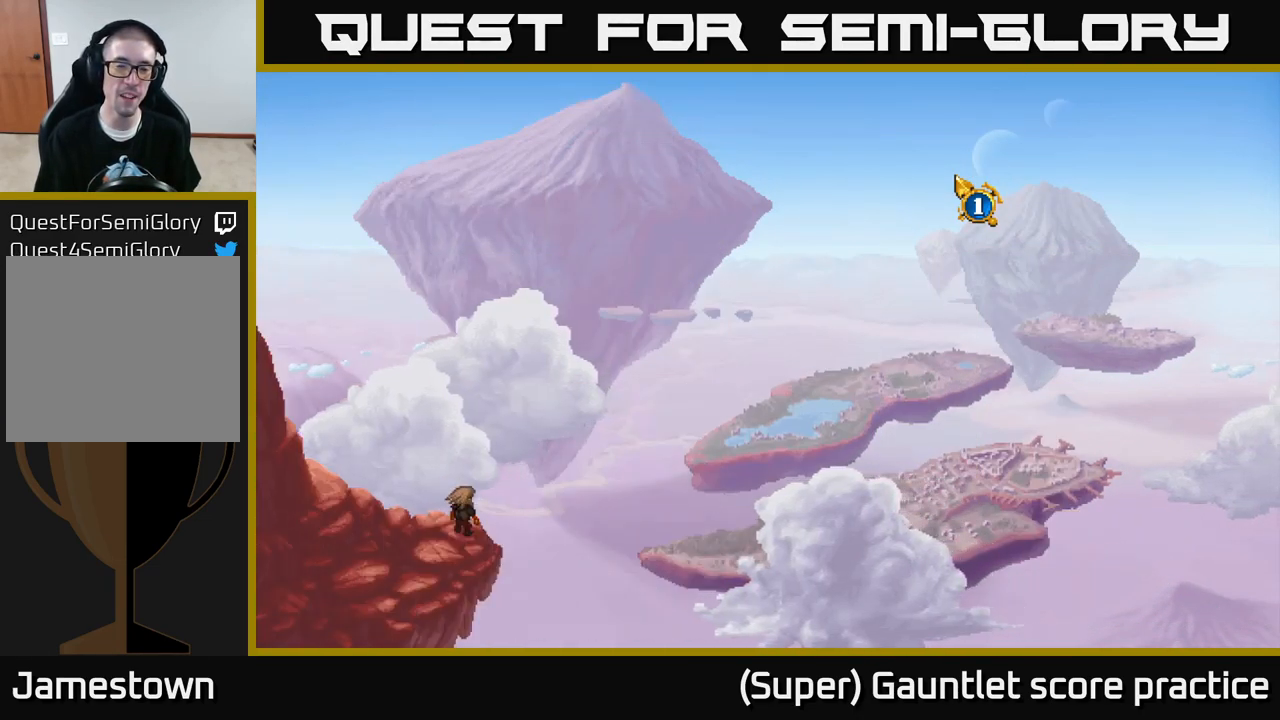
{"buttons": [], "left_stick": "center", "events": []}
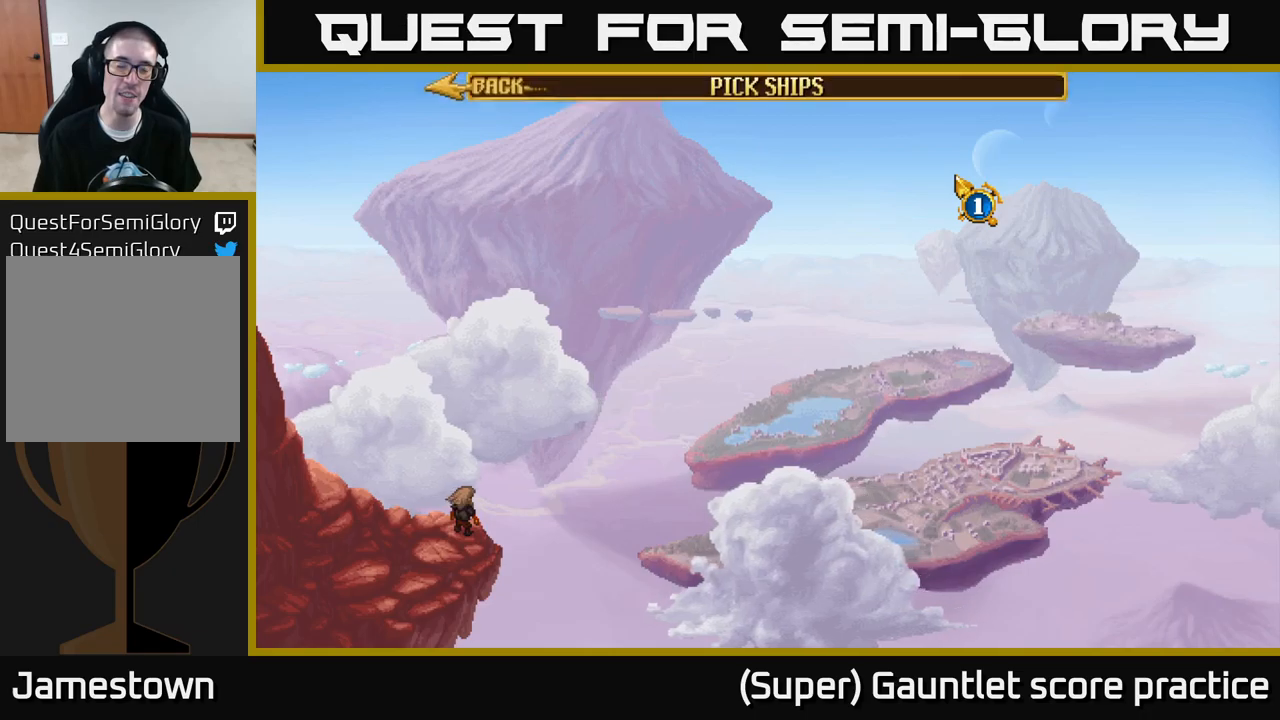
{"buttons": [], "left_stick": "center", "events": []}
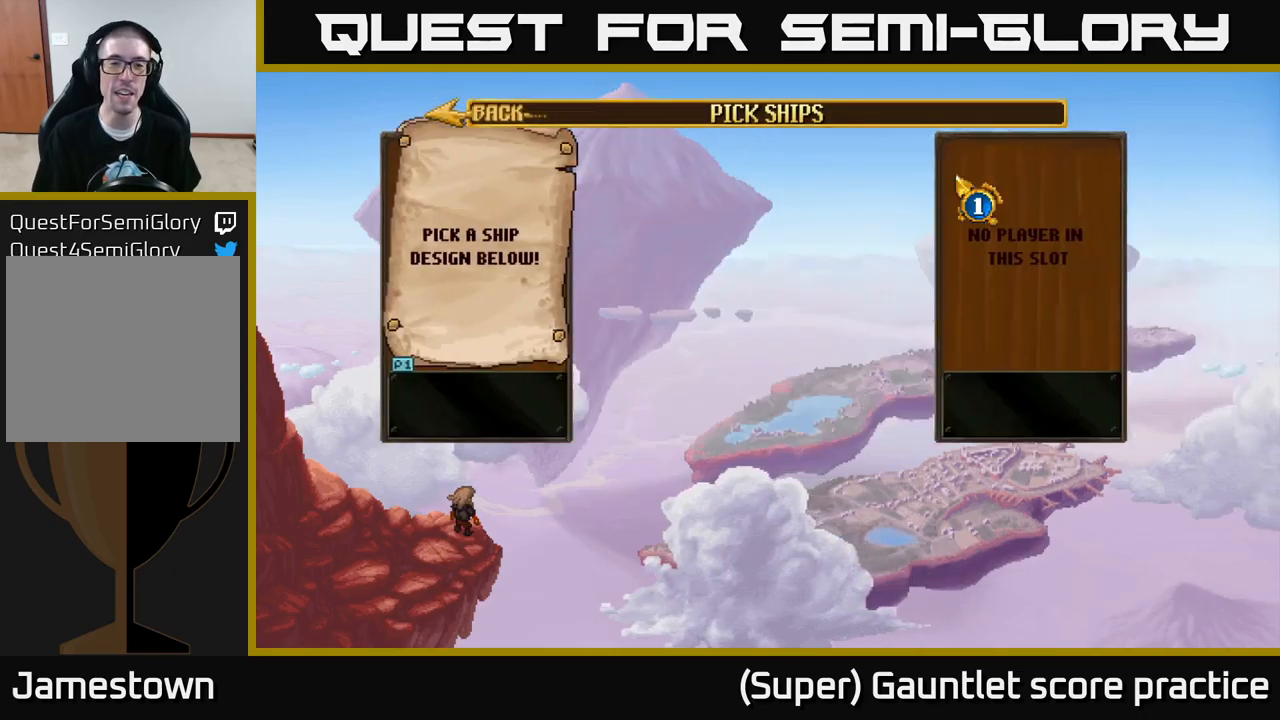
{"buttons": [], "left_stick": "center", "events": []}
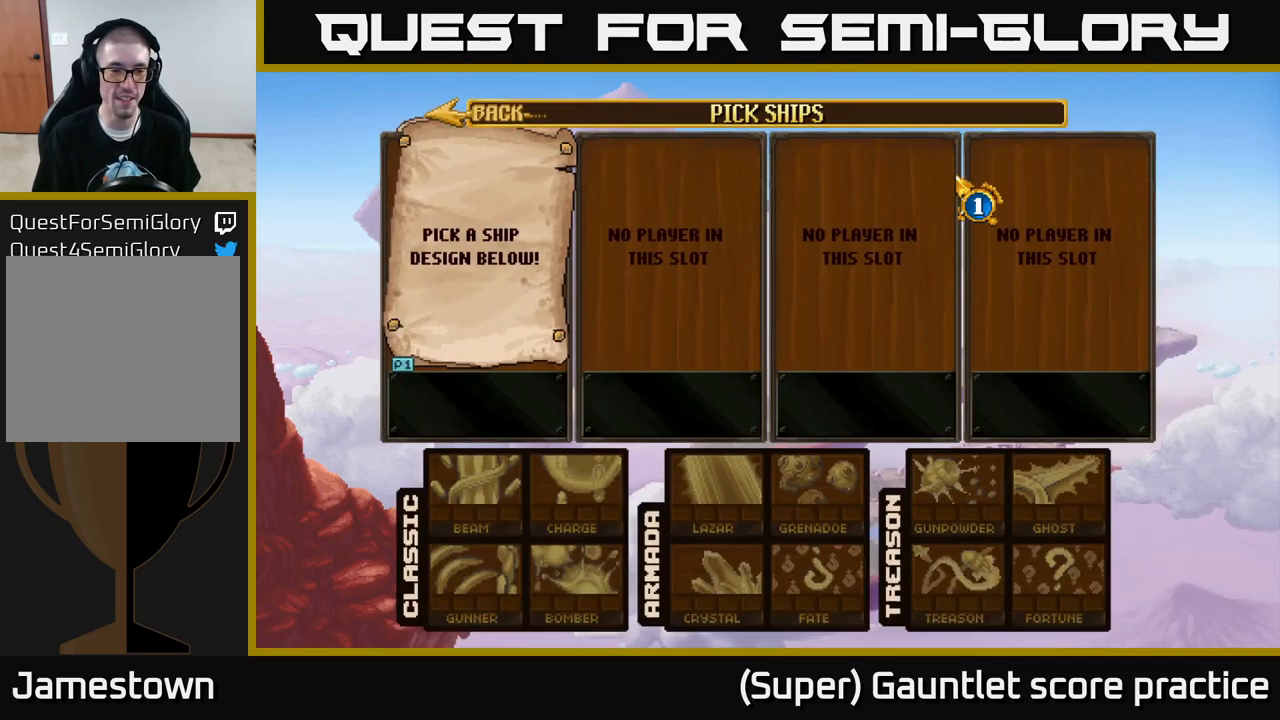
{"buttons": [], "left_stick": "down-left", "events": [[500, "left_stick", "down-left"]]}
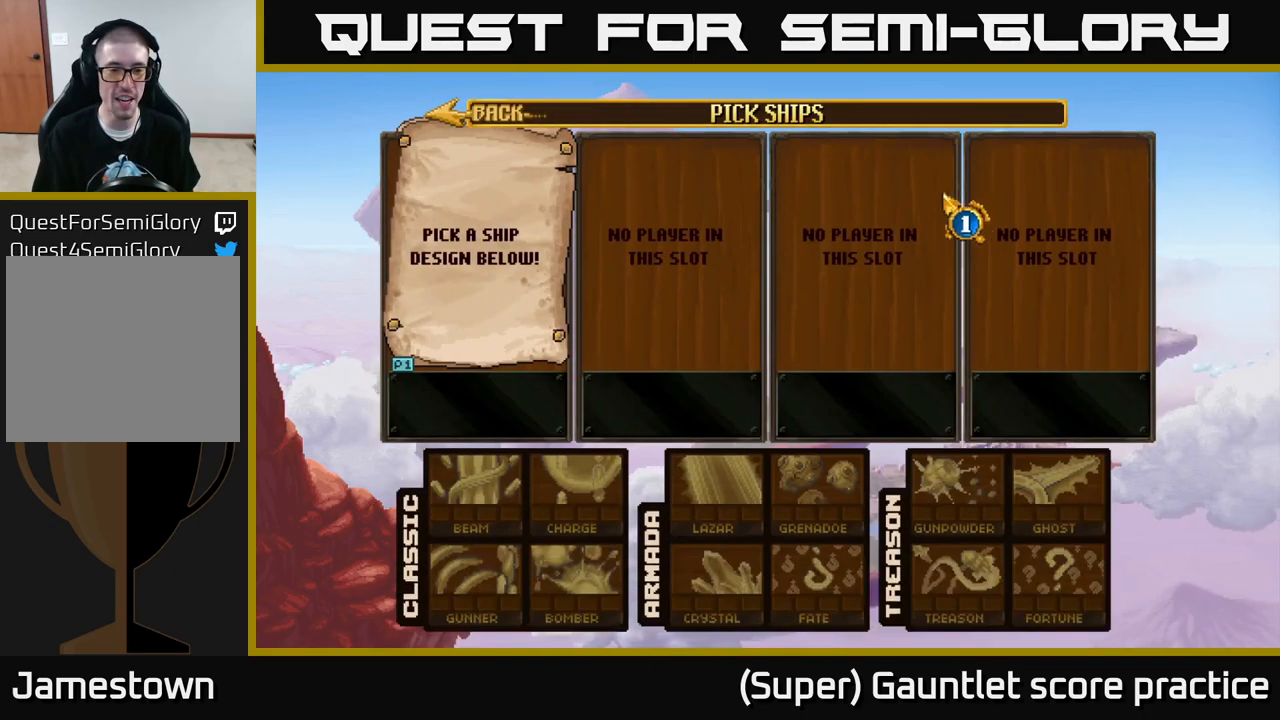
{"buttons": [], "left_stick": "left", "events": [[334, "left_stick", "left"]]}
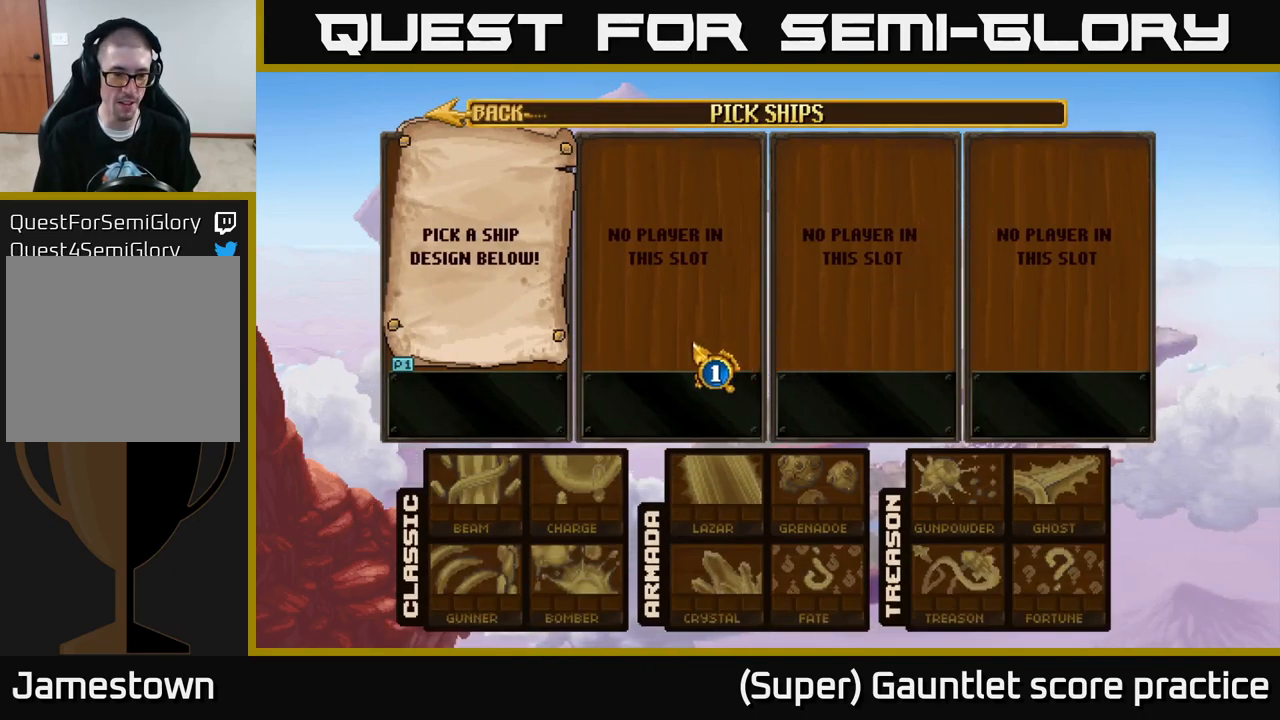
{"buttons": [], "left_stick": "down-left", "events": [[50, "left_stick", "down-left"]]}
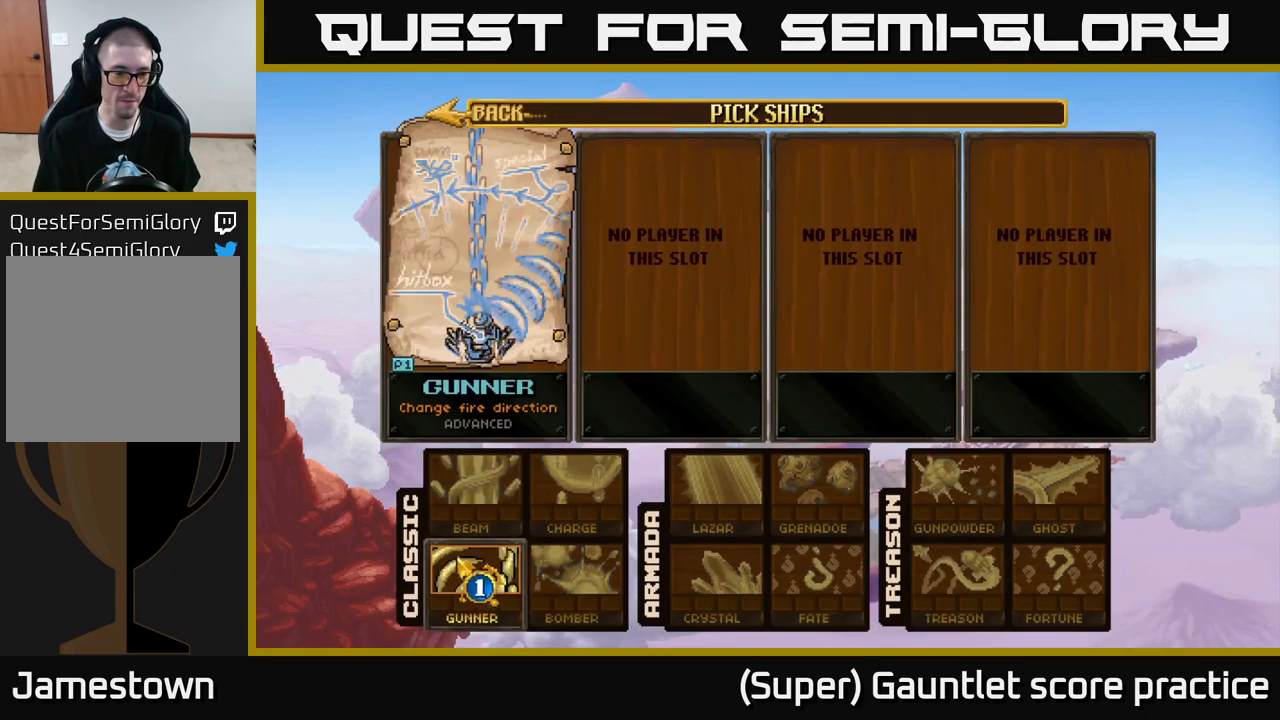
{"buttons": [], "left_stick": "center", "events": [[100, "left_stick", "center"], [350, "A", "down"], [417, "A", "up"]]}